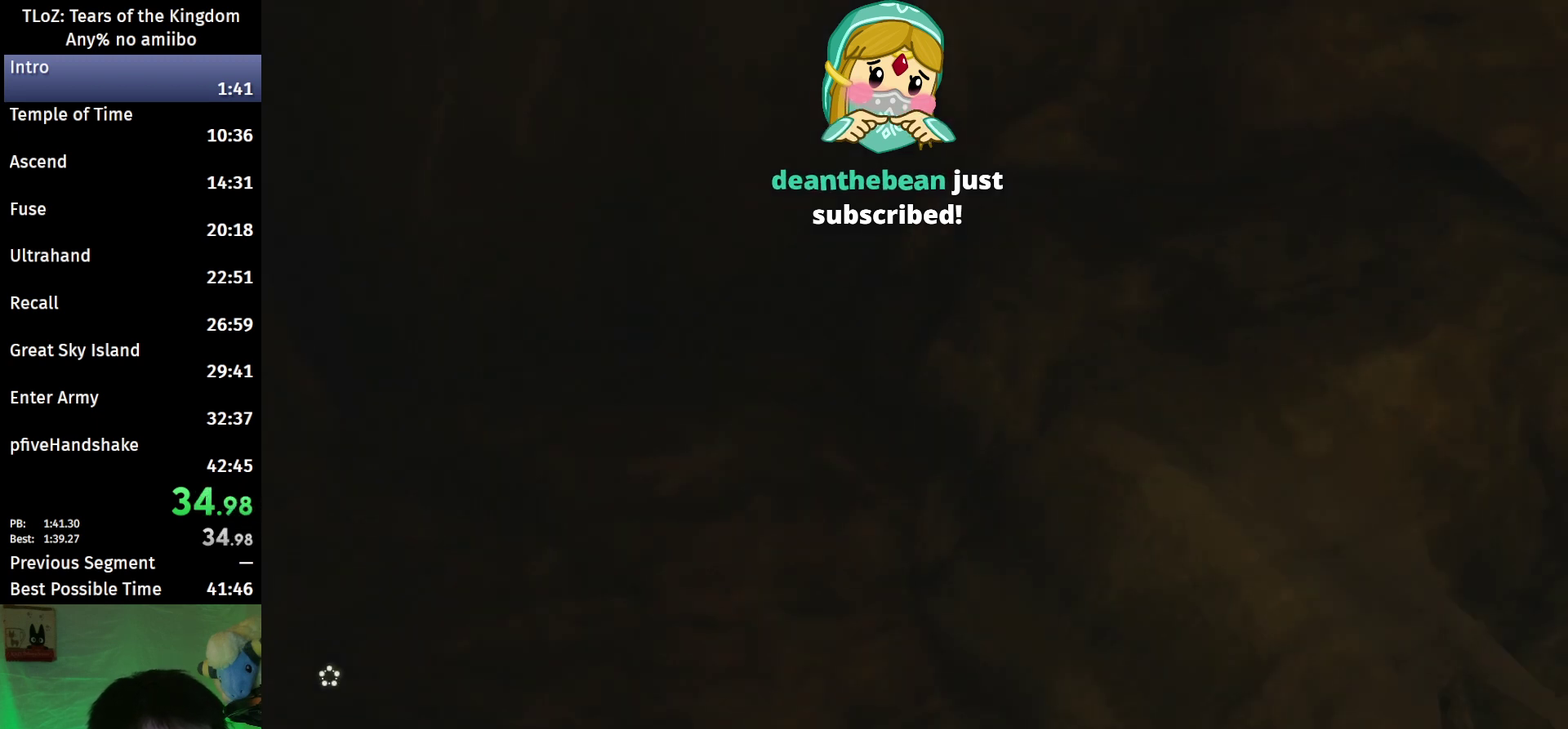
Gameplay with a controller (Nintendo layout); each line is a JSON object with the inputs held at the frame after it. "events" lists button and stick changes between this image and that frame as [ms after this image, input, new state], when the widget could be followed in between. This overlay highlights the sticks when they move; stick clicks (L3 R3) are not distinguishable. Not read: L3 R3.
{"buttons": ["START"], "left_stick": "center", "right_stick": "center", "events": [[200, "X", "down"], [233, "START", "down"], [300, "START", "up"], [367, "START", "down"], [433, "X", "up"]]}
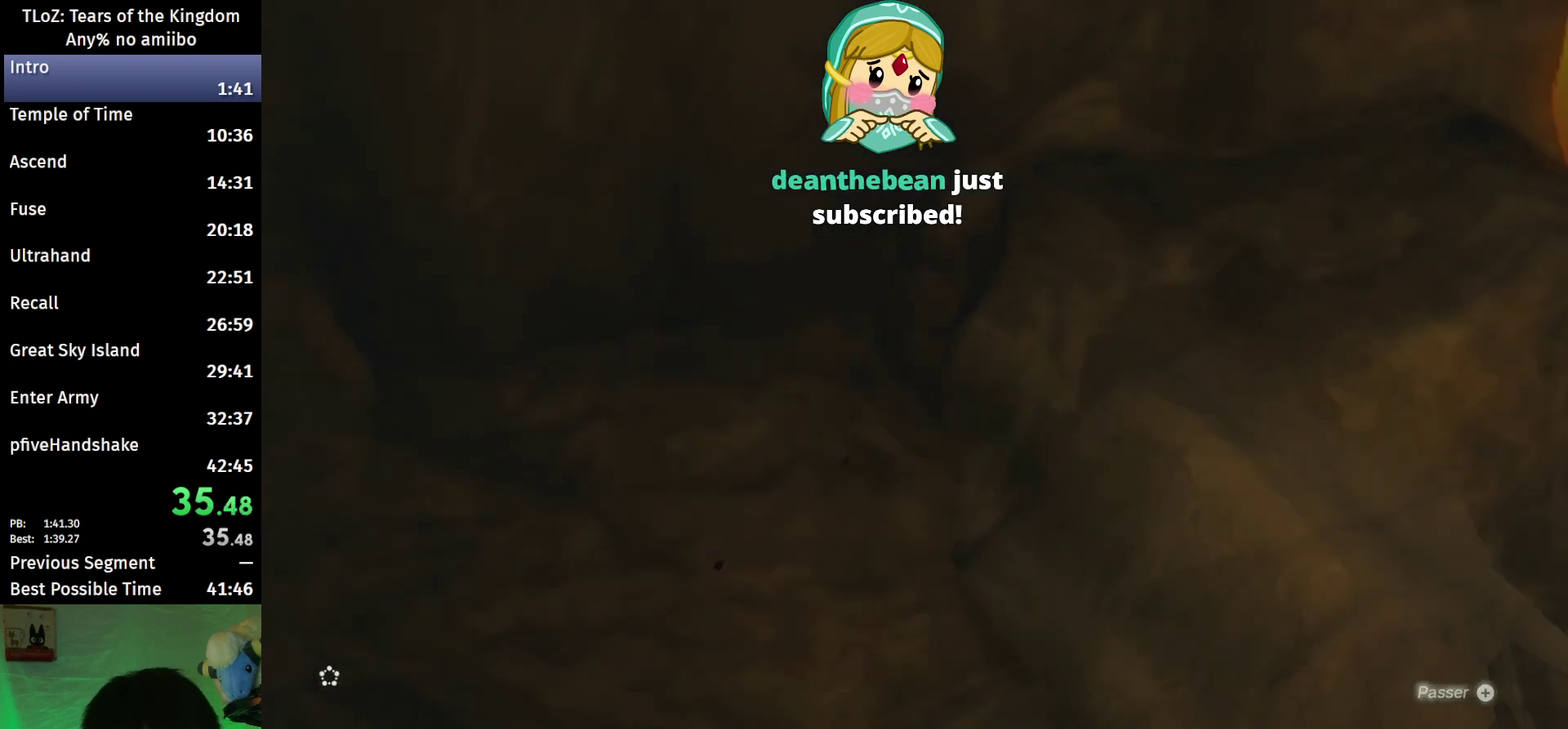
{"buttons": [], "left_stick": "center", "right_stick": "center", "events": [[67, "START", "up"], [133, "START", "down"], [167, "X", "down"], [233, "X", "up"], [333, "START", "up"]]}
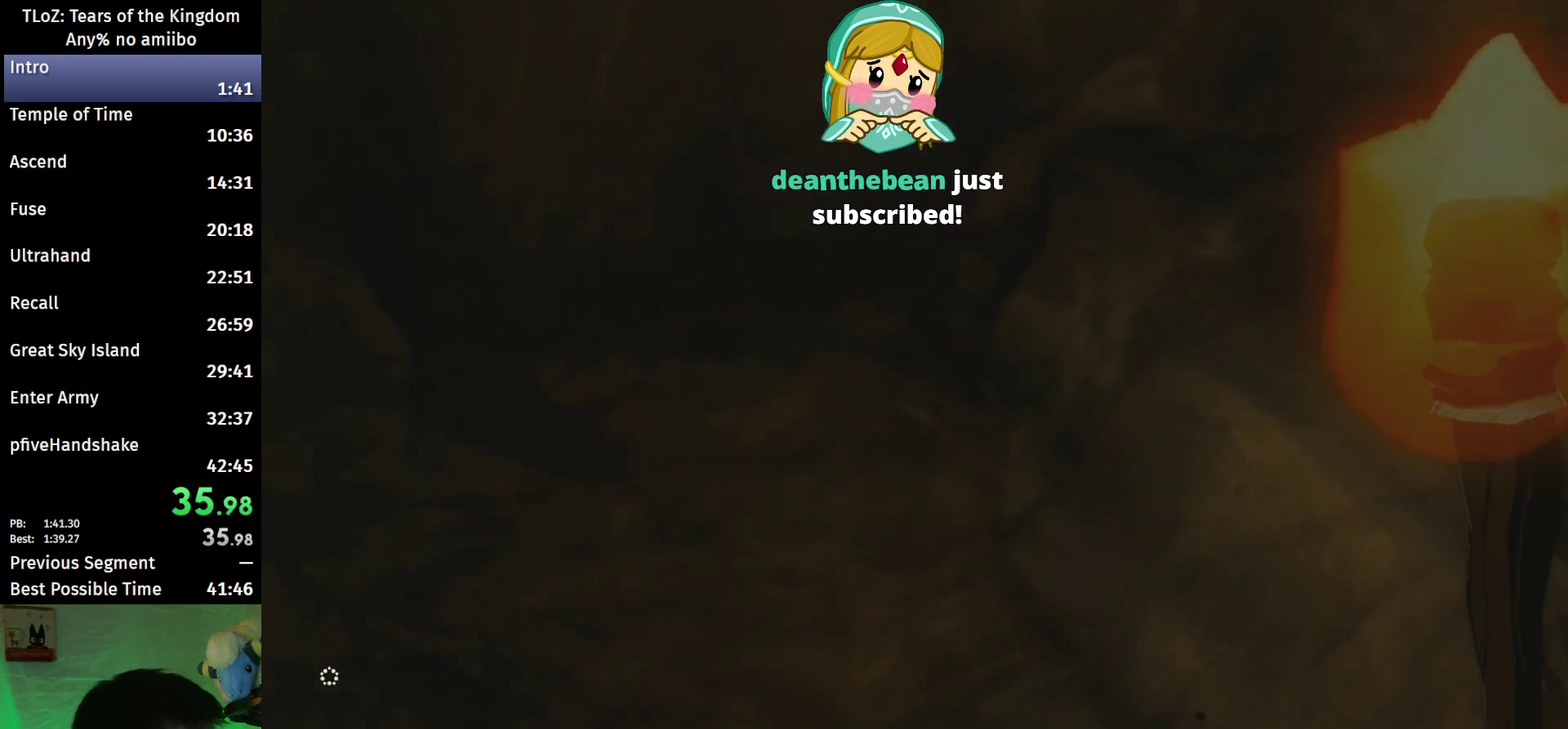
{"buttons": [], "left_stick": "center", "right_stick": "right", "events": [[300, "right_stick", "right"]]}
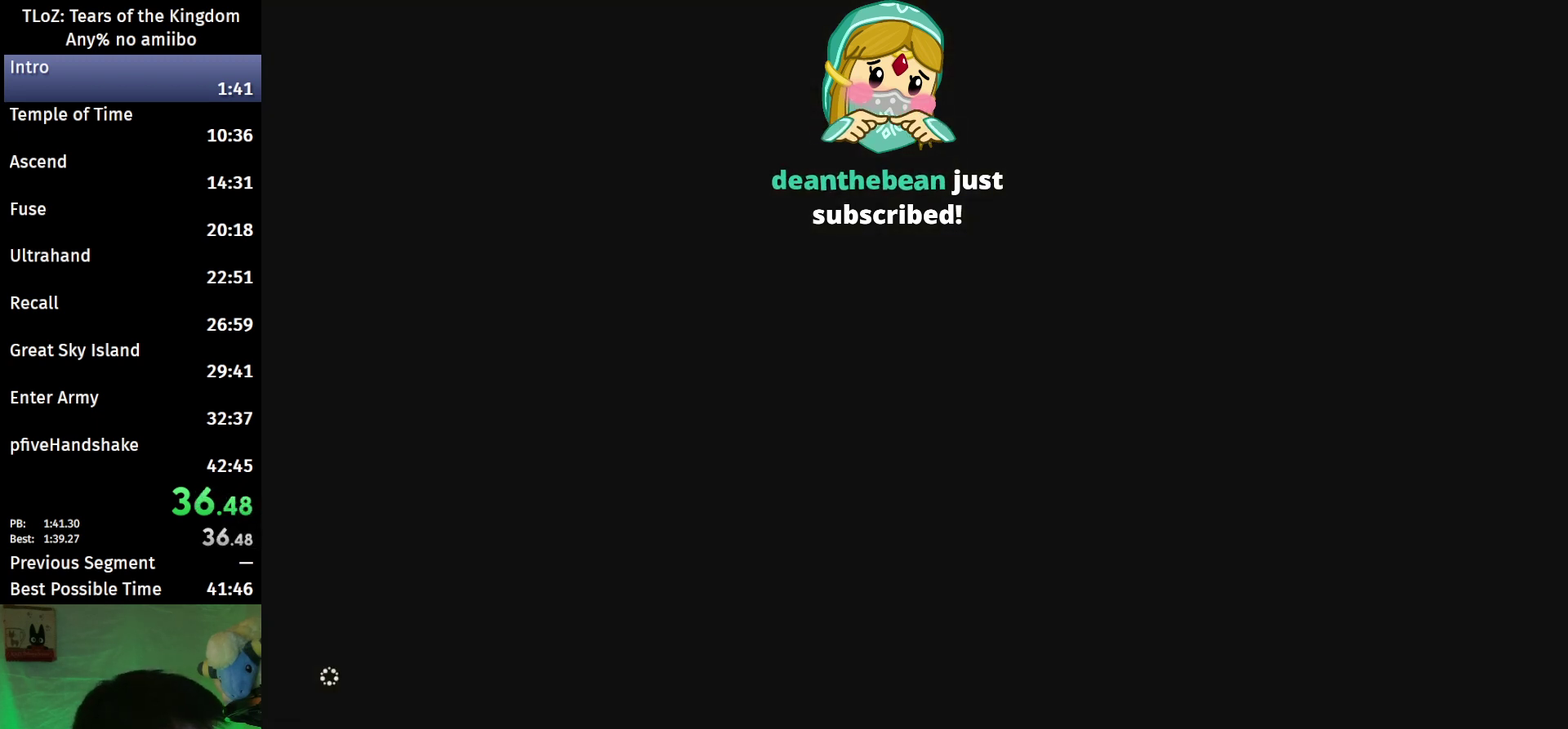
{"buttons": [], "left_stick": "center", "right_stick": "down-right", "events": [[400, "right_stick", "down-right"]]}
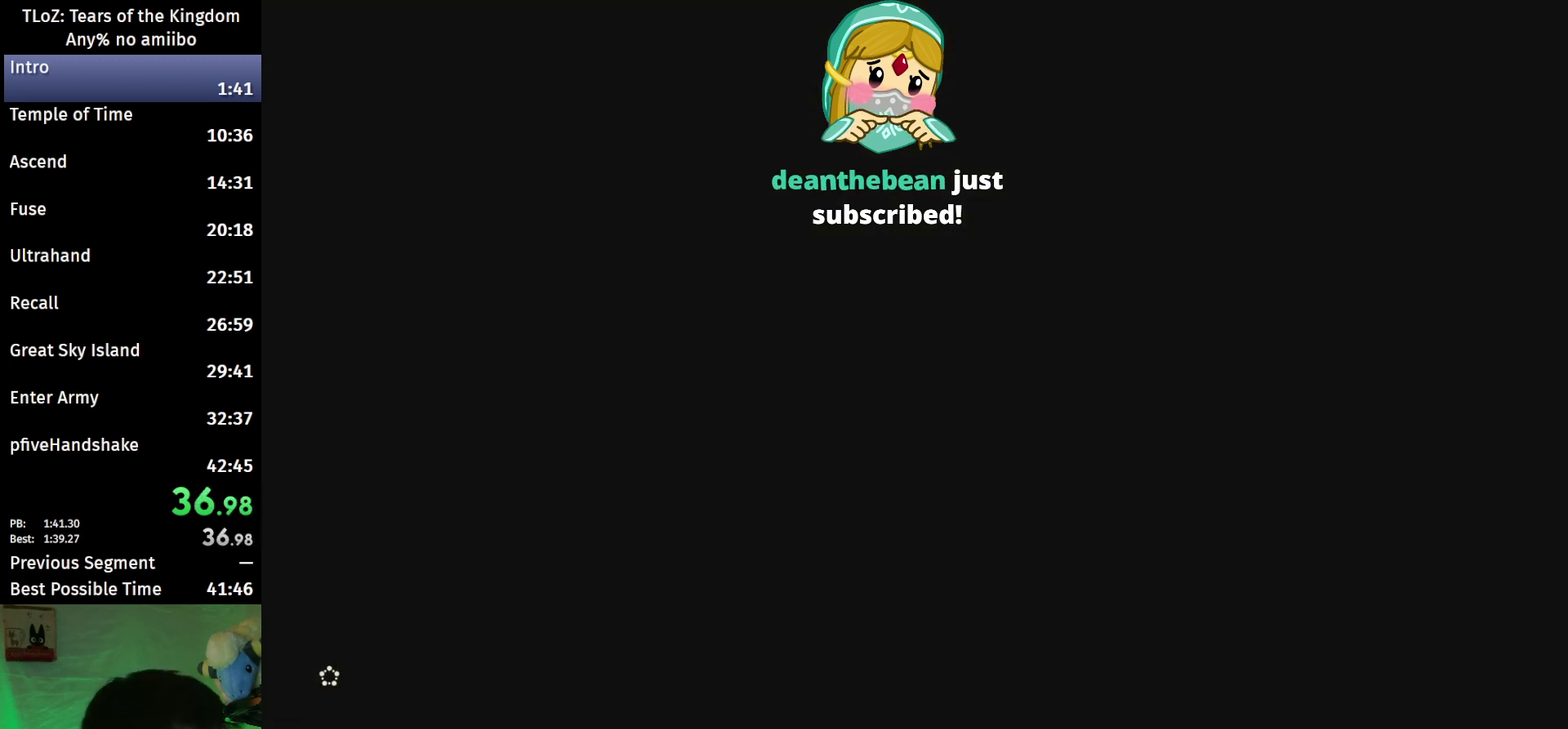
{"buttons": [], "left_stick": "center", "right_stick": "down-right", "events": []}
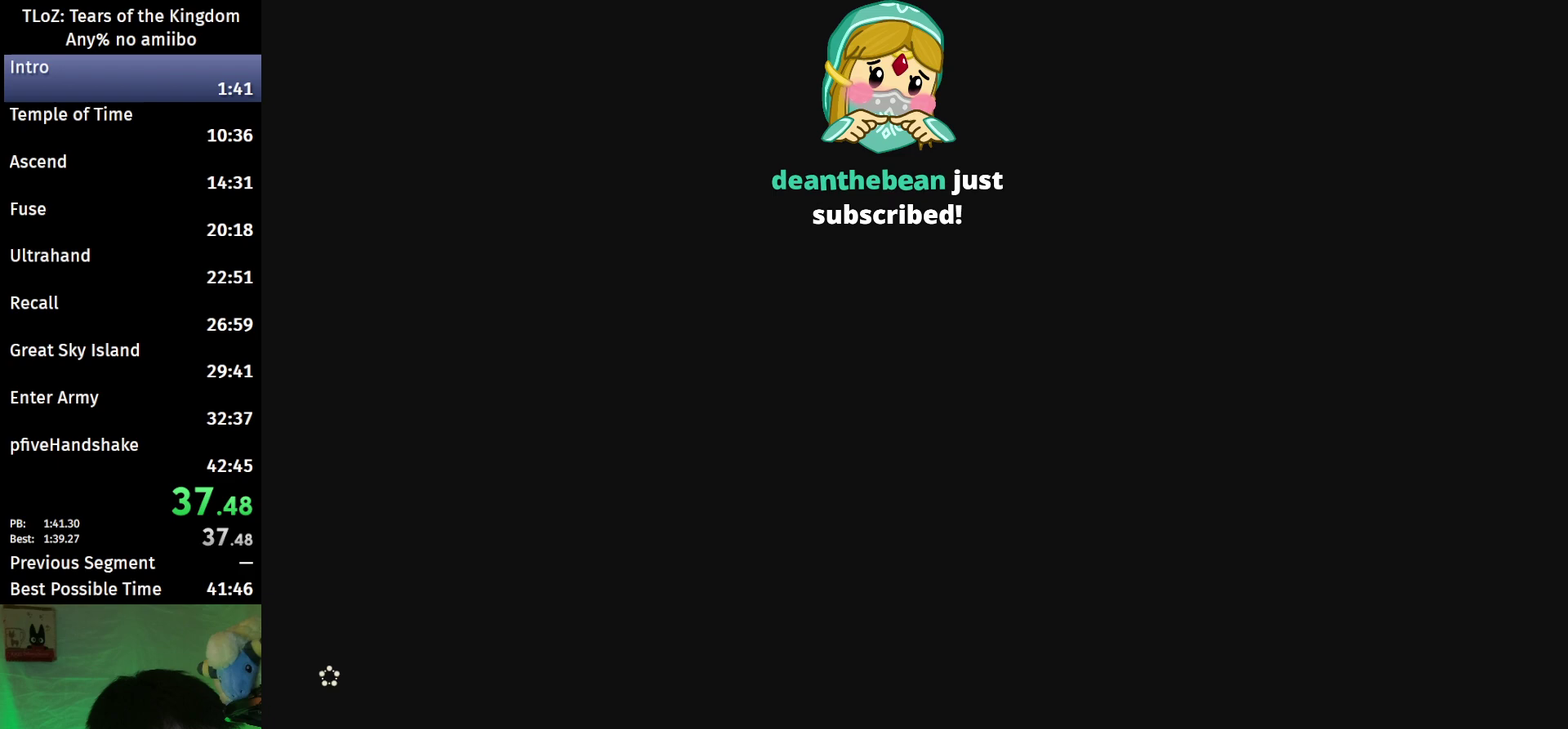
{"buttons": [], "left_stick": "center", "right_stick": "down-right", "events": []}
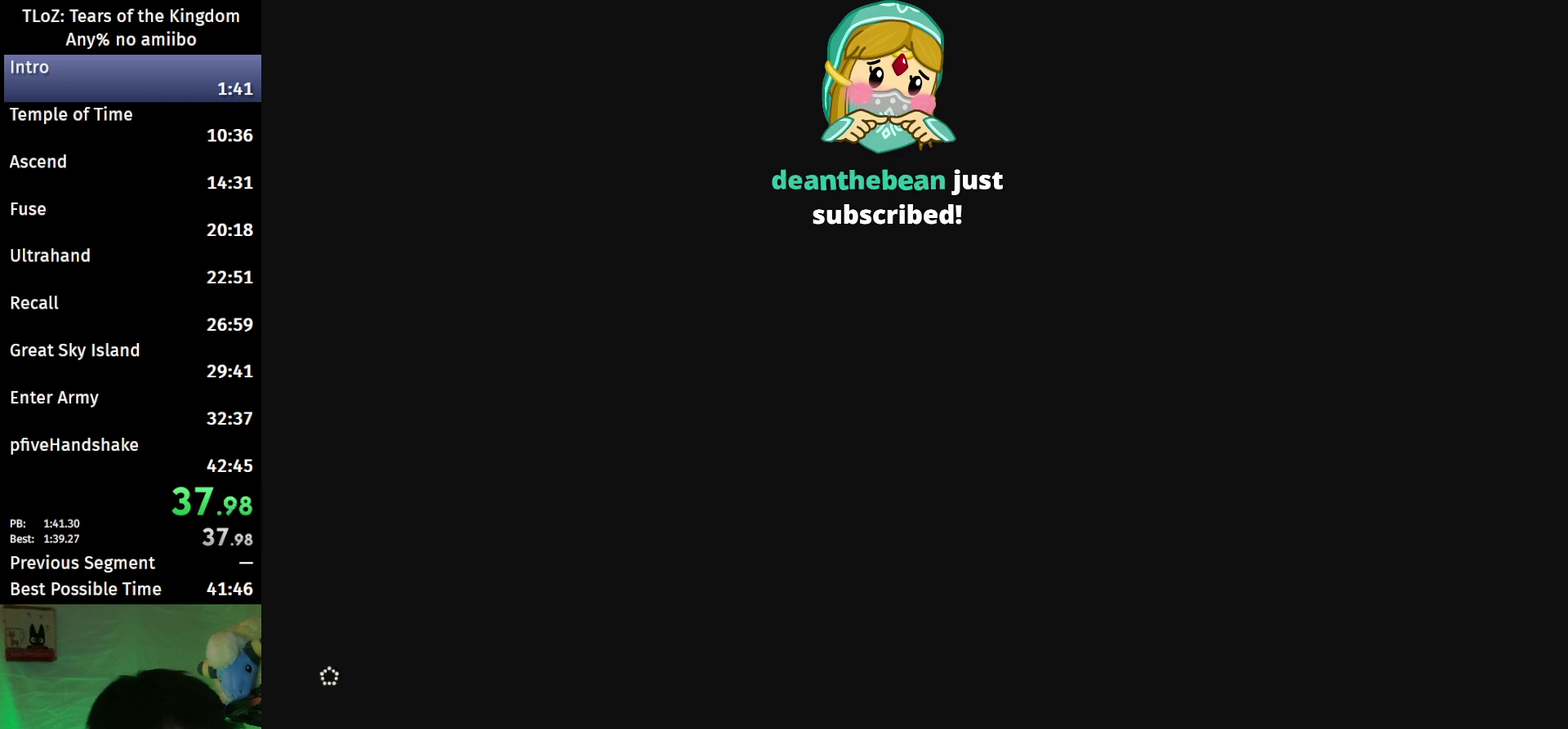
{"buttons": [], "left_stick": "up-right", "right_stick": "down-right", "events": [[400, "left_stick", "up-right"]]}
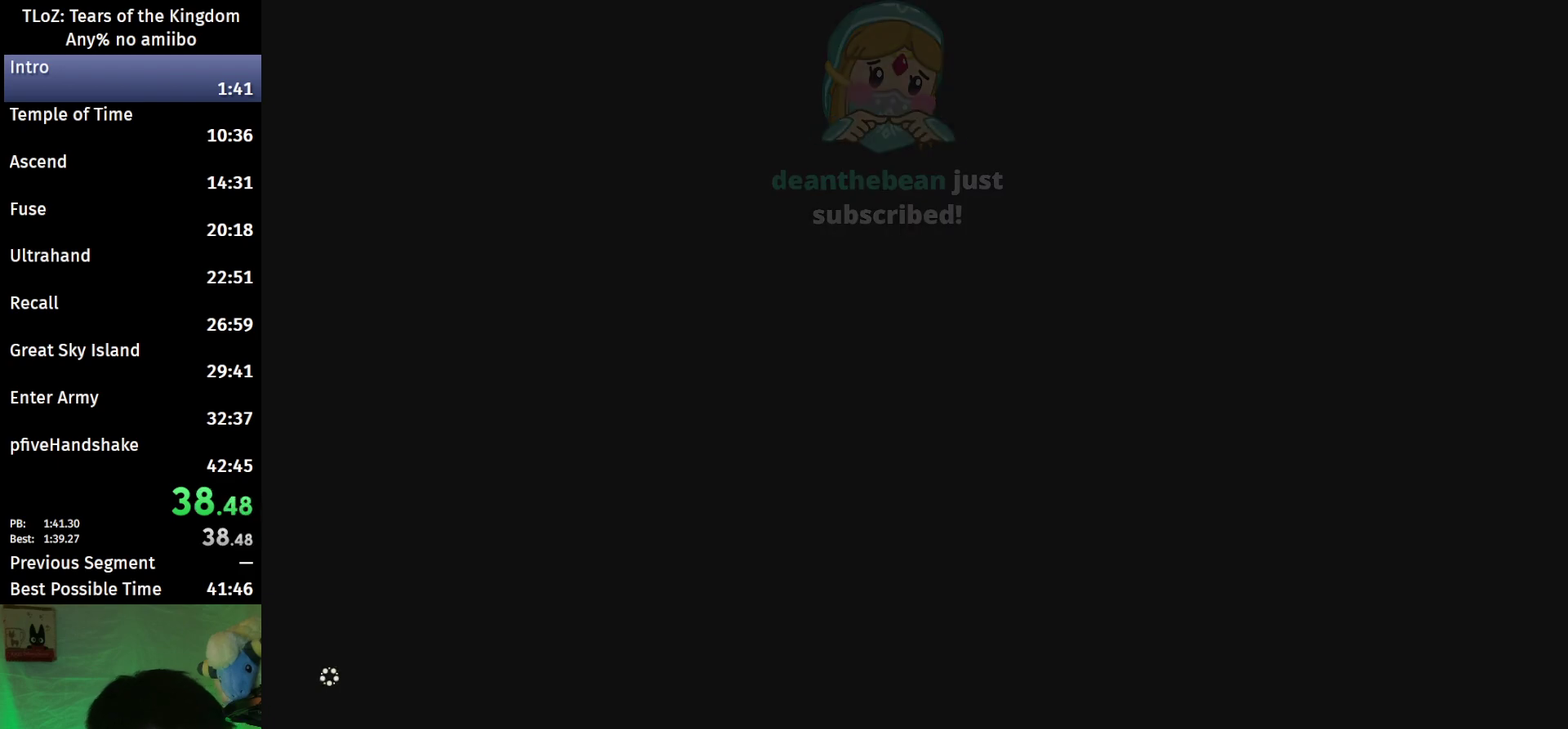
{"buttons": [], "left_stick": "up-right", "right_stick": "down-right", "events": []}
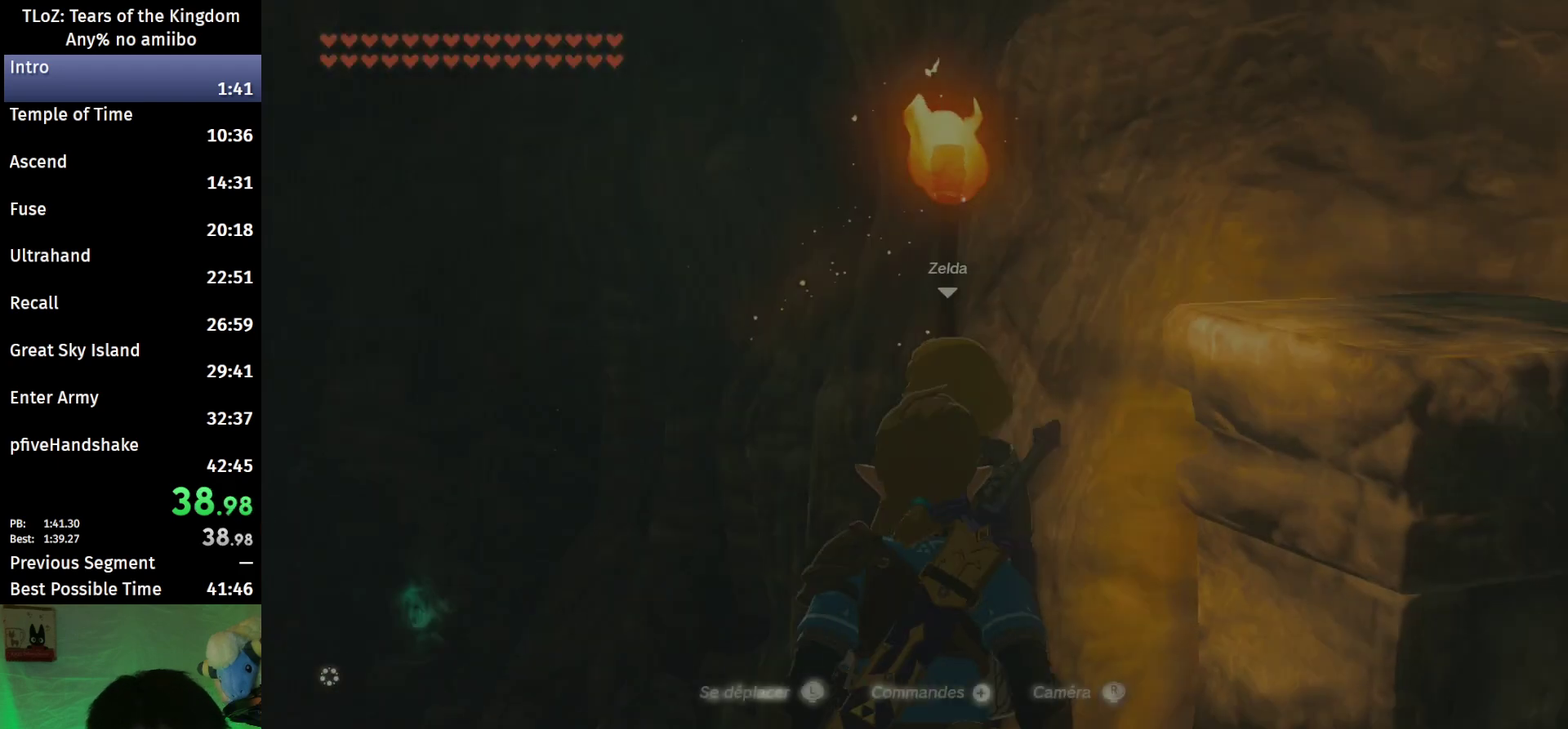
{"buttons": [], "left_stick": "up", "right_stick": "down", "events": [[100, "right_stick", "center"], [133, "left_stick", "up"], [200, "X", "down"], [300, "X", "up"], [500, "right_stick", "down"]]}
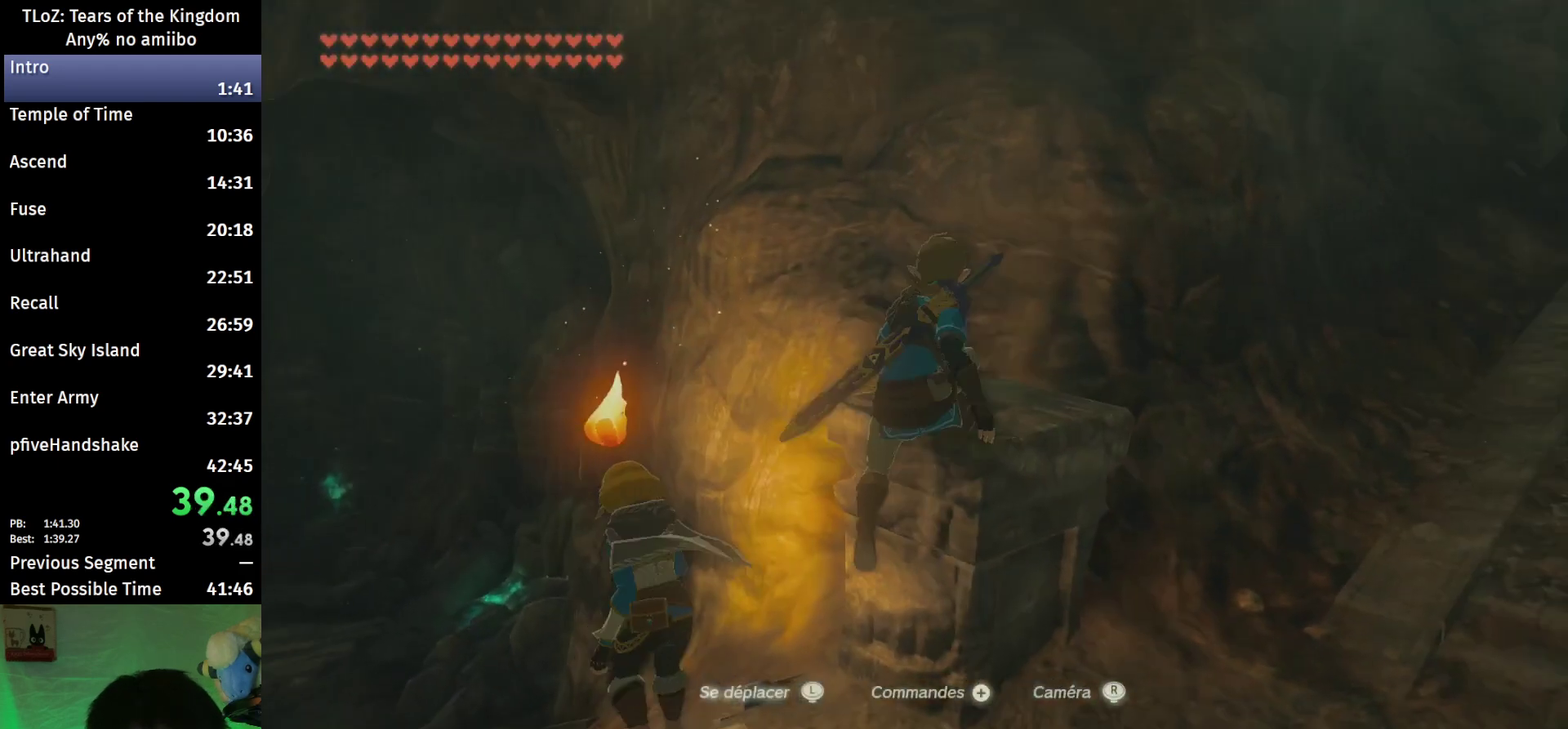
{"buttons": ["X"], "left_stick": "up", "right_stick": "center", "events": [[167, "right_stick", "center"], [433, "X", "down"]]}
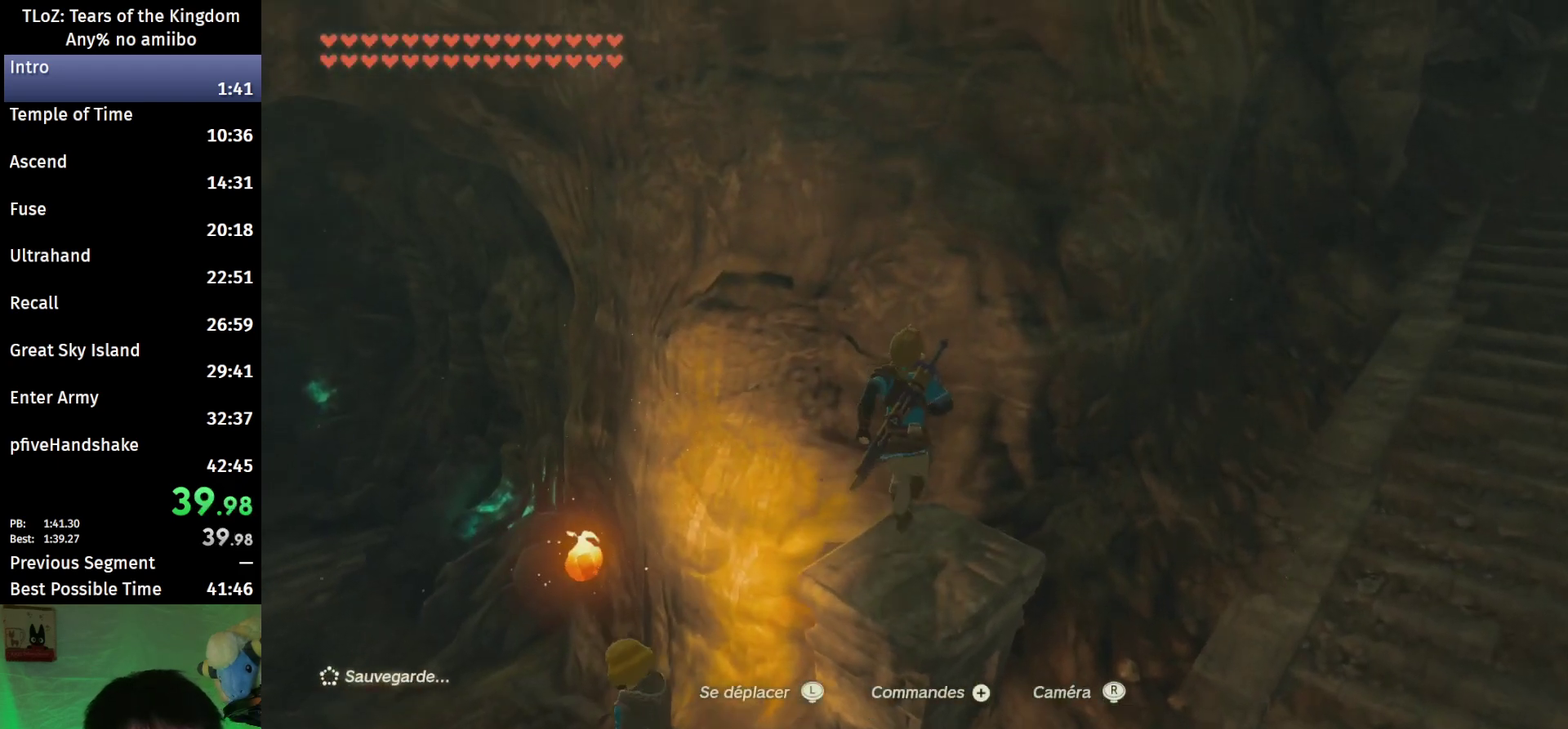
{"buttons": [], "left_stick": "up", "right_stick": "center", "events": [[33, "X", "up"], [233, "right_stick", "down"], [400, "right_stick", "center"]]}
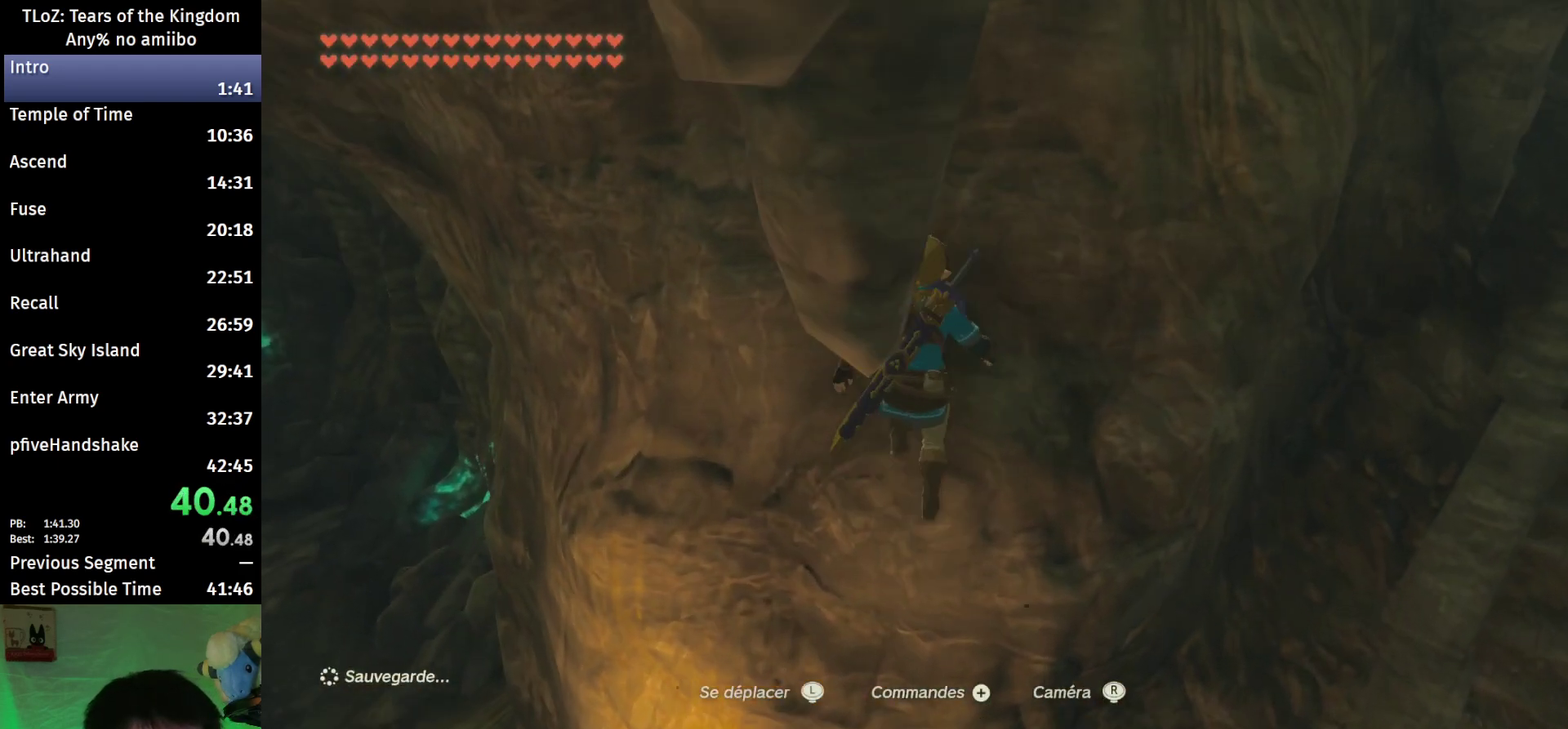
{"buttons": [], "left_stick": "center", "right_stick": "center", "events": [[133, "left_stick", "center"], [300, "left_stick", "down"], [400, "left_stick", "center"]]}
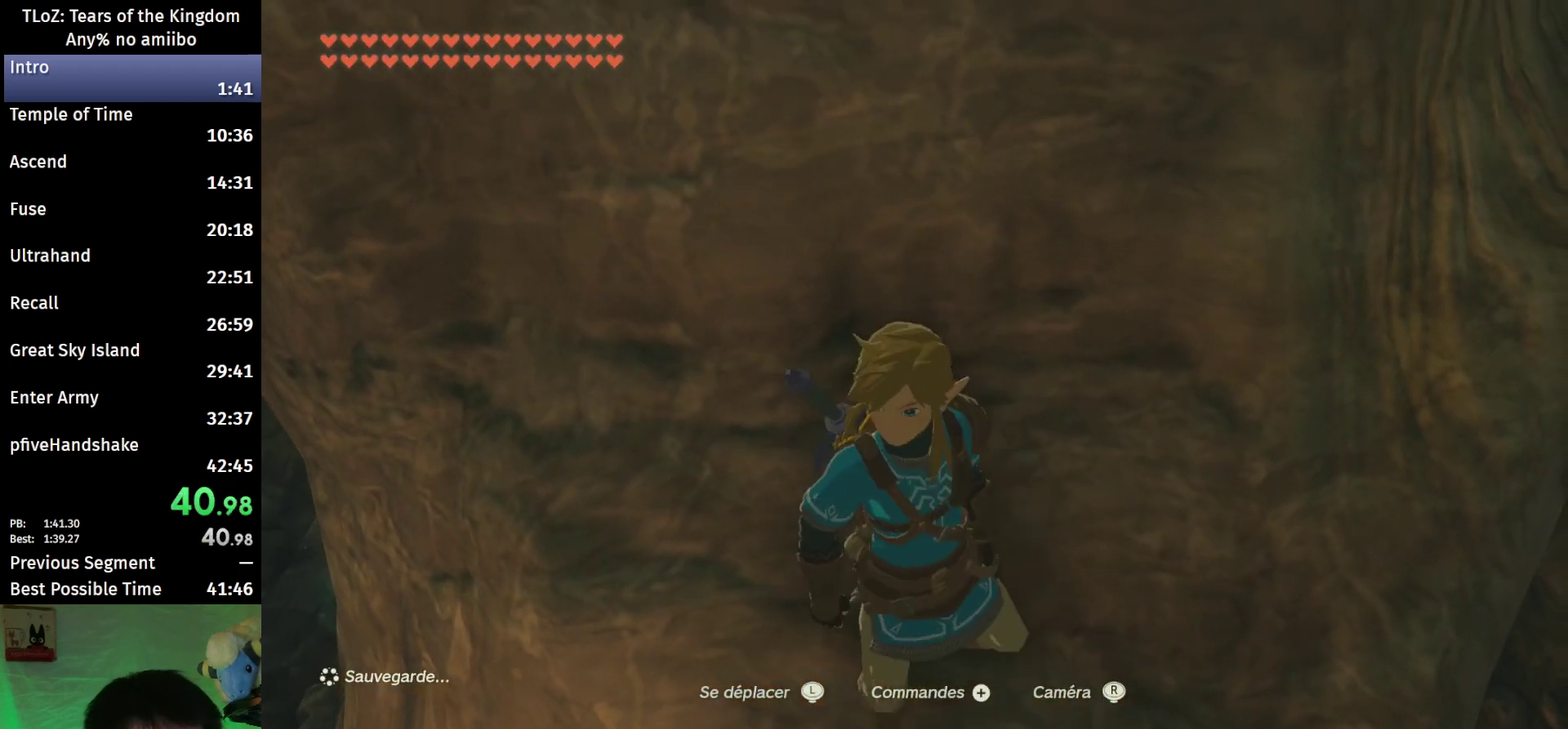
{"buttons": ["L2"], "left_stick": "down", "right_stick": "center", "events": [[33, "L2", "down"], [300, "left_stick", "down"]]}
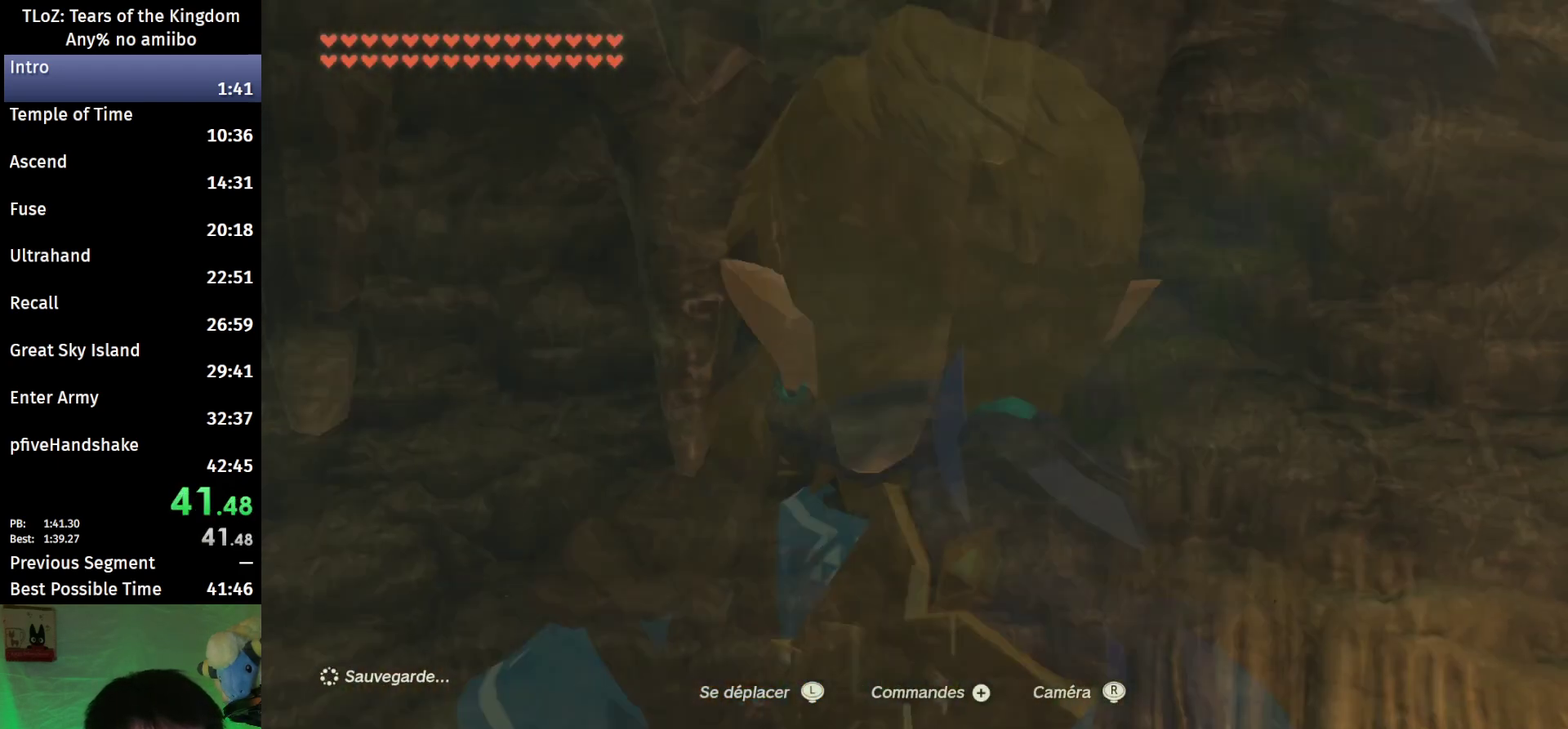
{"buttons": [], "left_stick": "up", "right_stick": "center", "events": [[33, "left_stick", "center"], [67, "L2", "up"], [267, "left_stick", "up"], [400, "X", "down"], [500, "X", "up"]]}
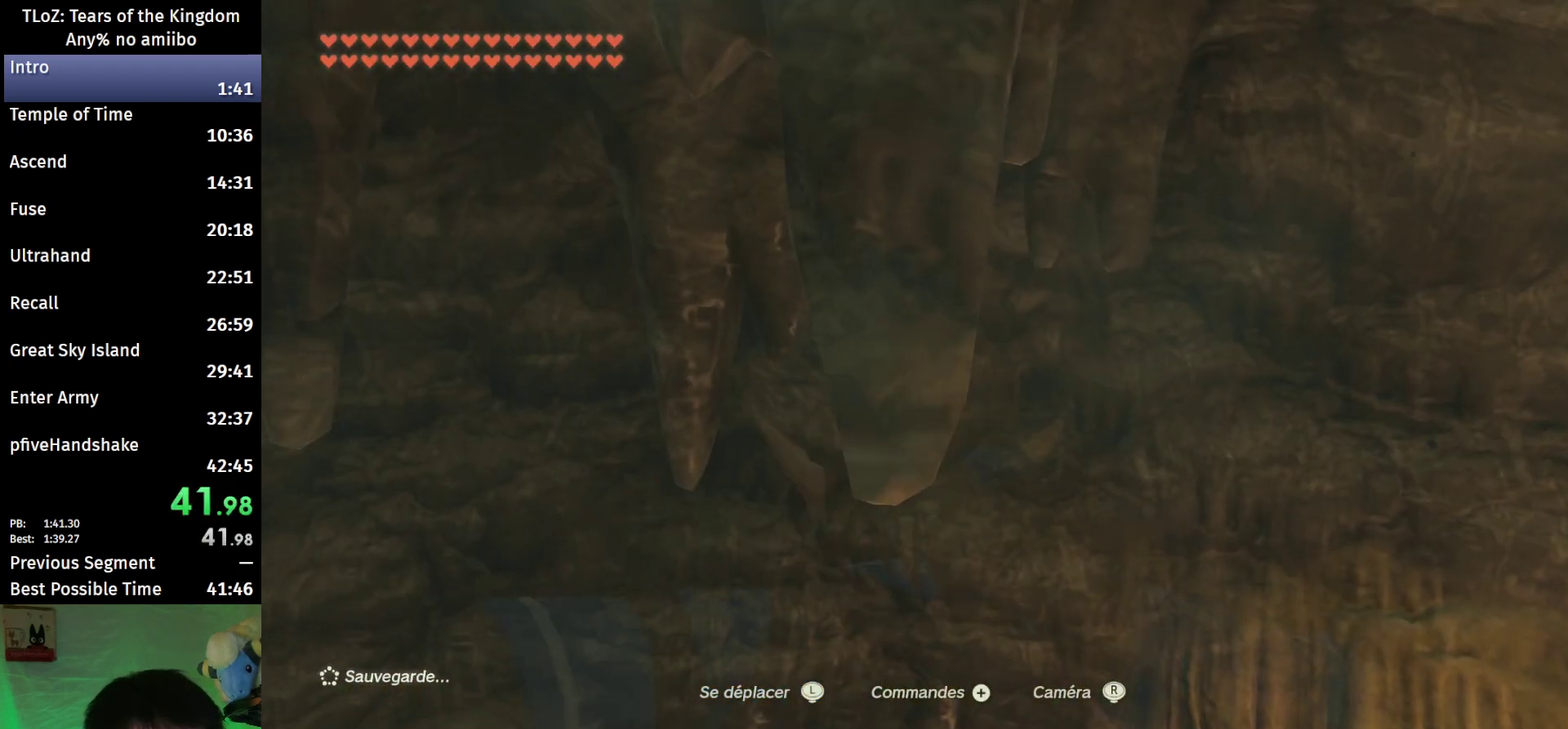
{"buttons": [], "left_stick": "up", "right_stick": "up", "events": [[267, "right_stick", "up"]]}
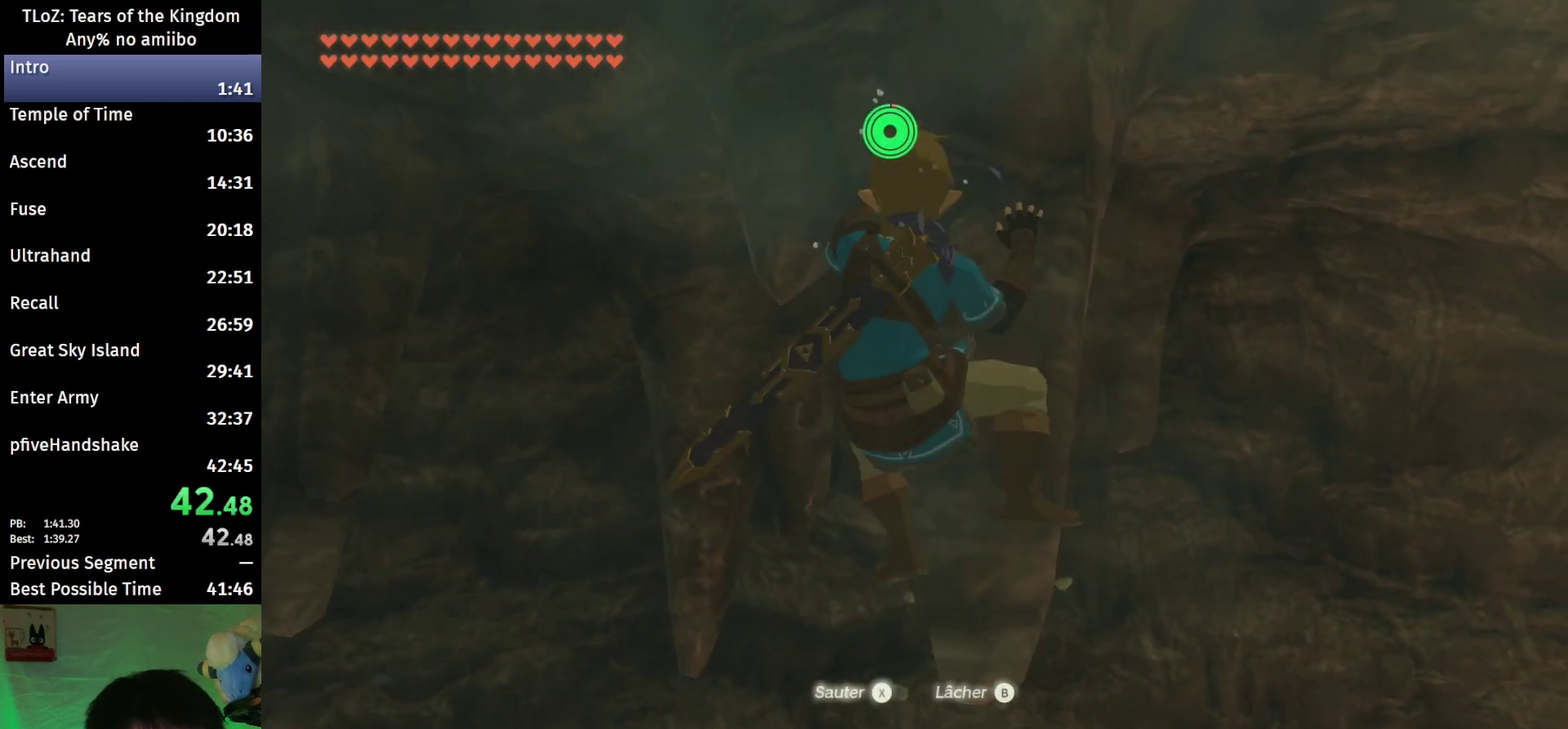
{"buttons": [], "left_stick": "center", "right_stick": "center", "events": [[300, "left_stick", "center"], [367, "right_stick", "center"]]}
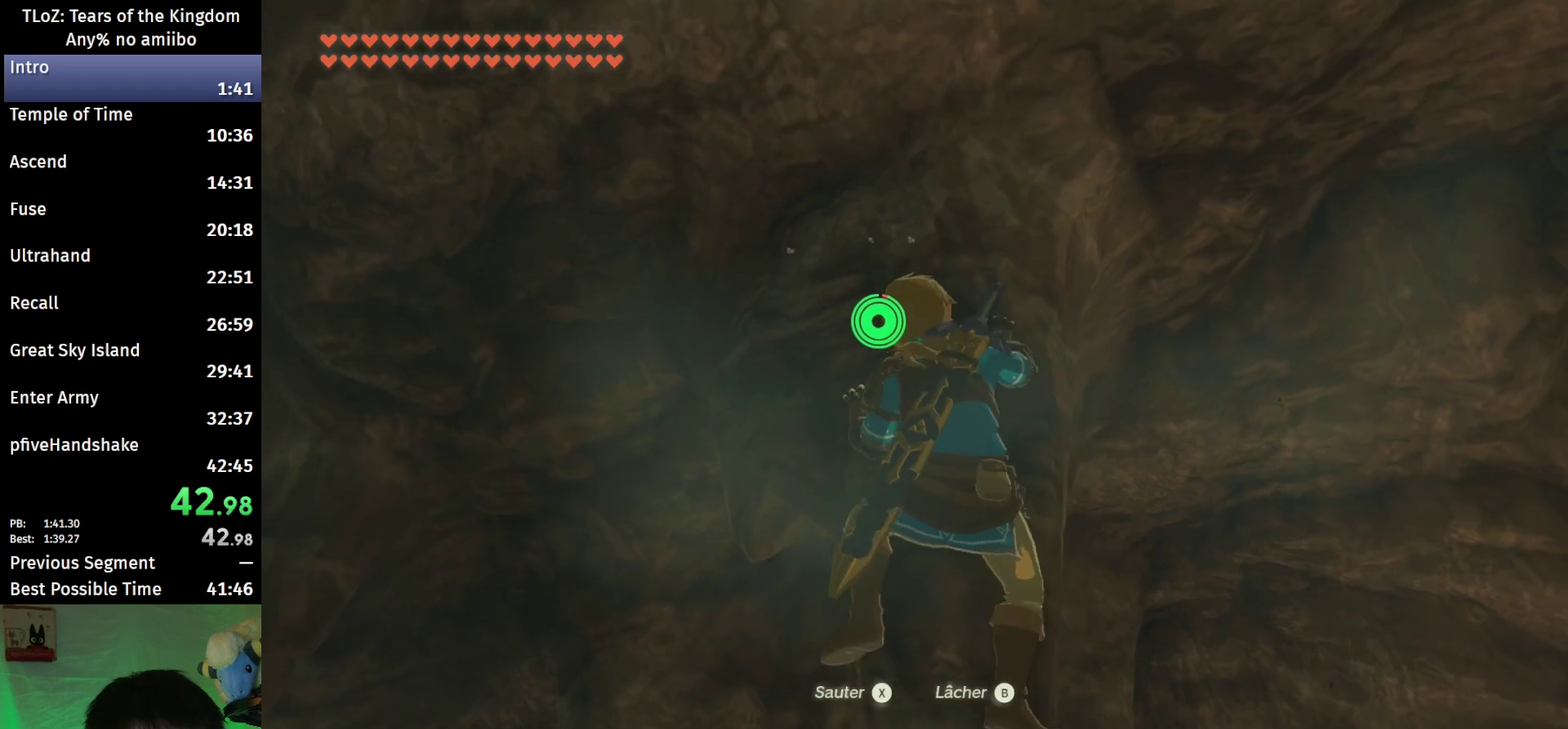
{"buttons": [], "left_stick": "center", "right_stick": "up", "events": [[33, "X", "down"], [100, "X", "up"], [300, "right_stick", "up"]]}